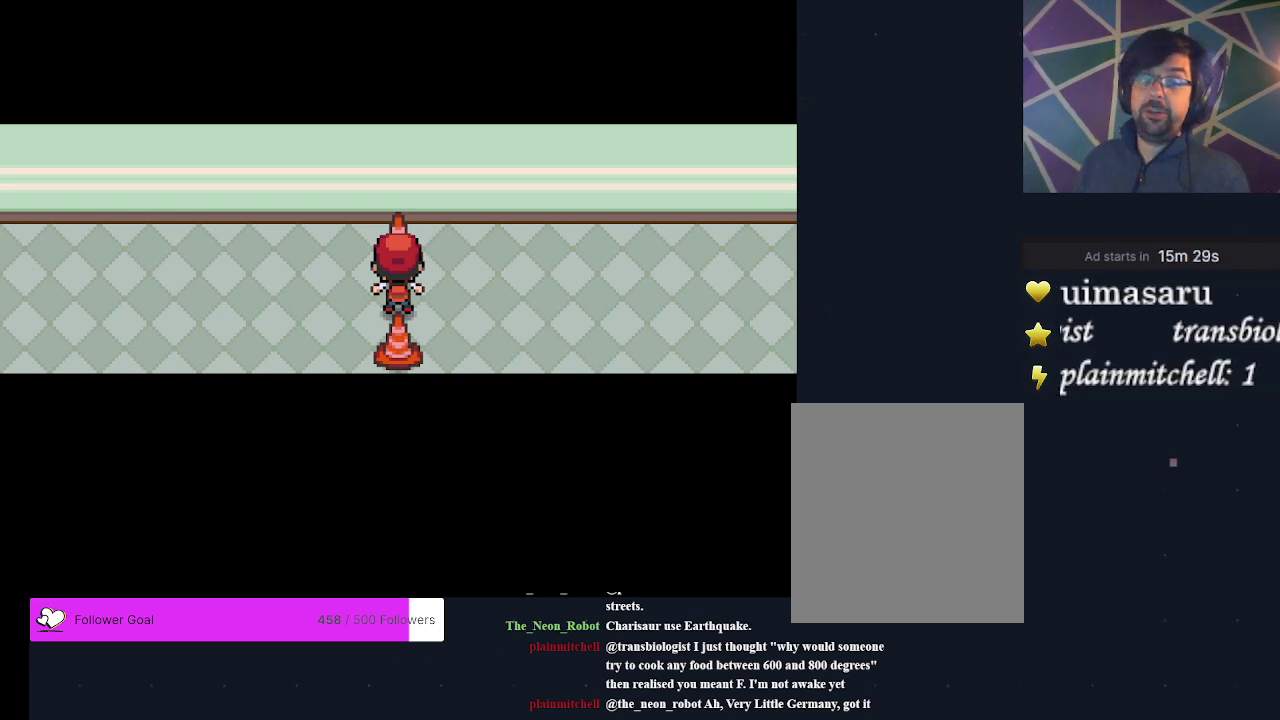
Gameplay with a controller (Xbox layout); each line is a JSON object with the inputs held at the frame after it (dt_ms = milliseconds from this image to that frame). "events" lists button and stick changes between this image and that frame as [ms after this image, input, new state], when the widget could be followed in between. Not read: L3 R3 left_stick right_stick.
{"dt_ms": 700, "buttons": ["DPAD_LEFT"], "events": [[633, "DPAD_LEFT", "down"]]}
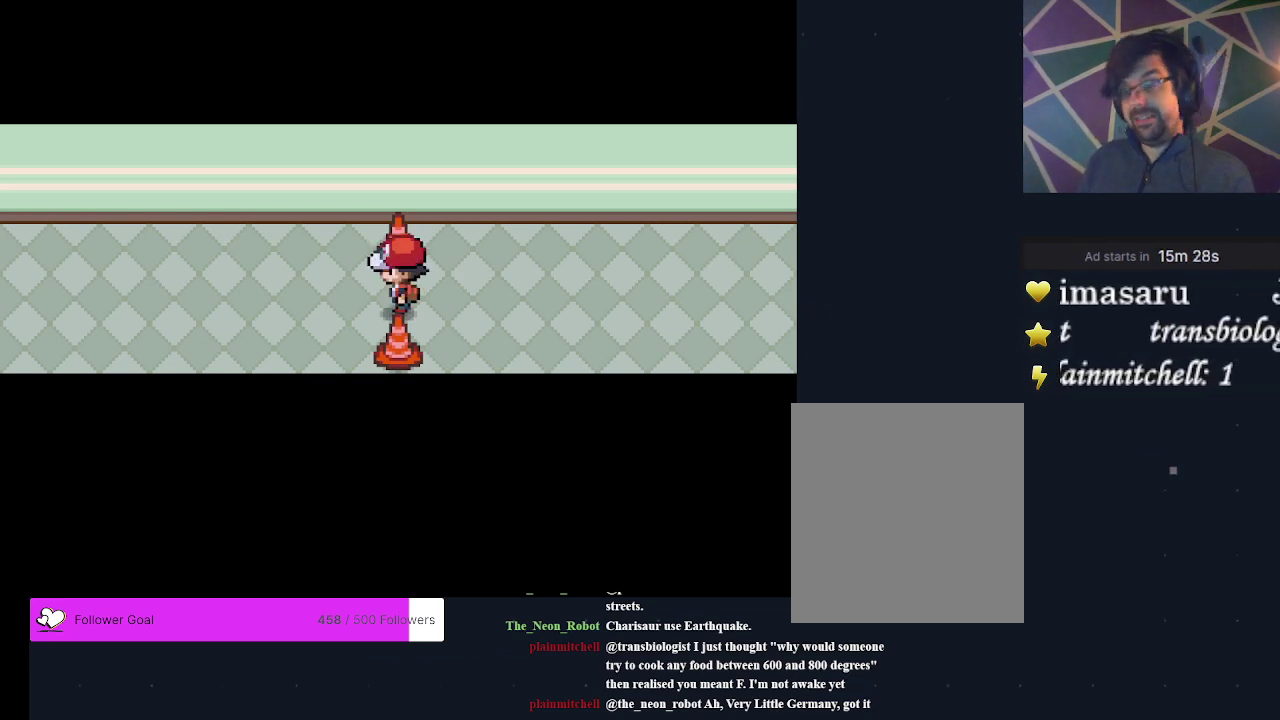
{"dt_ms": 300, "buttons": ["DPAD_LEFT"], "events": []}
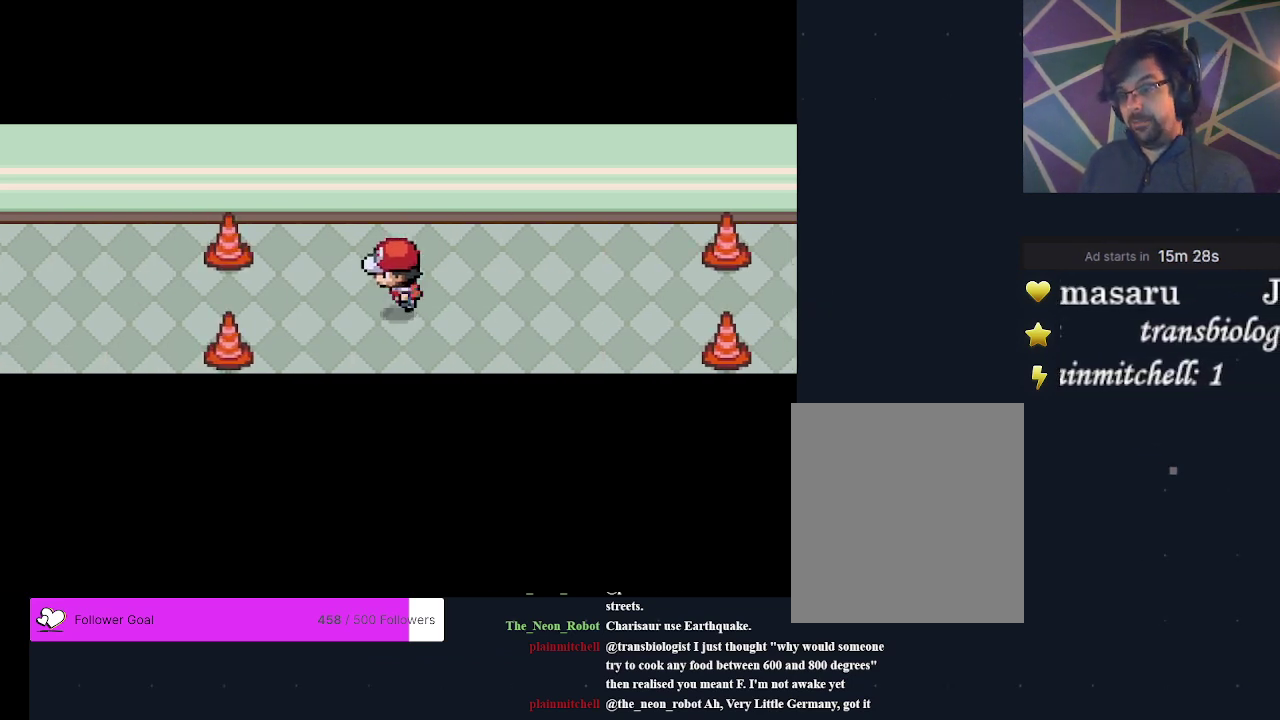
{"dt_ms": 400, "buttons": ["DPAD_LEFT"], "events": [[100, "DPAD_LEFT", "up"], [367, "DPAD_LEFT", "down"]]}
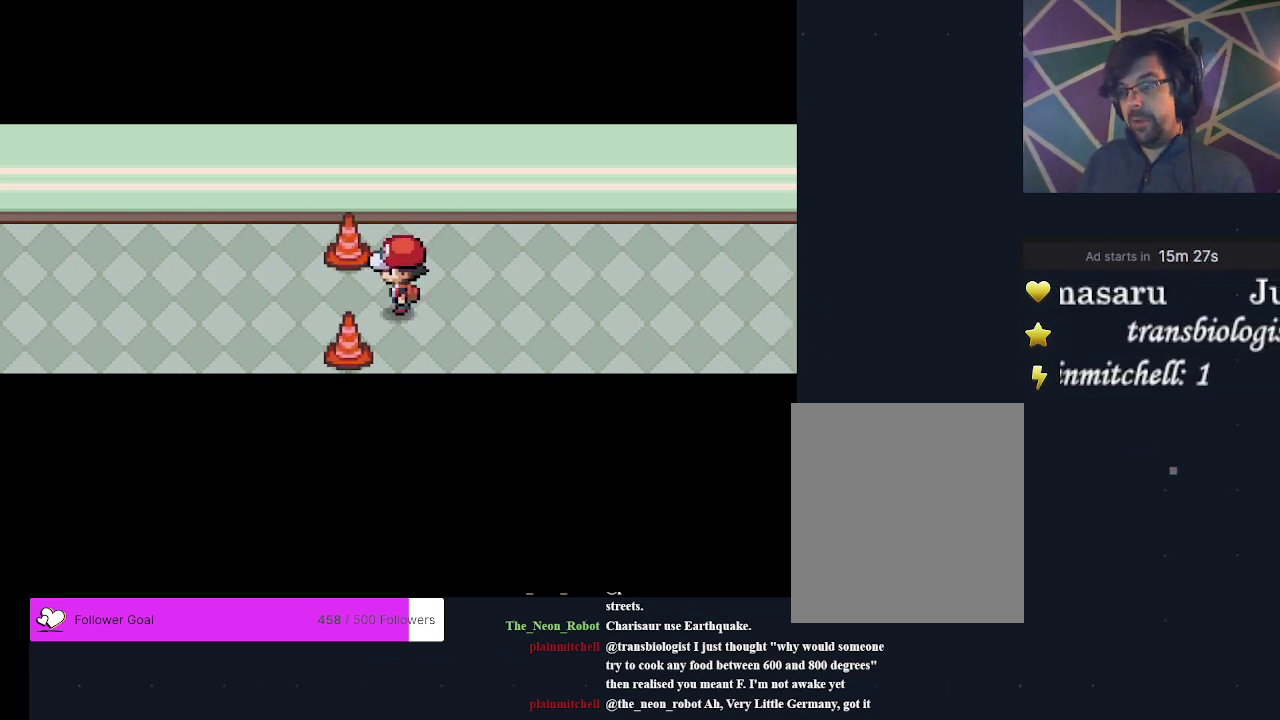
{"dt_ms": 400, "buttons": ["DPAD_DOWN"], "events": [[67, "DPAD_LEFT", "up"], [400, "DPAD_DOWN", "down"]]}
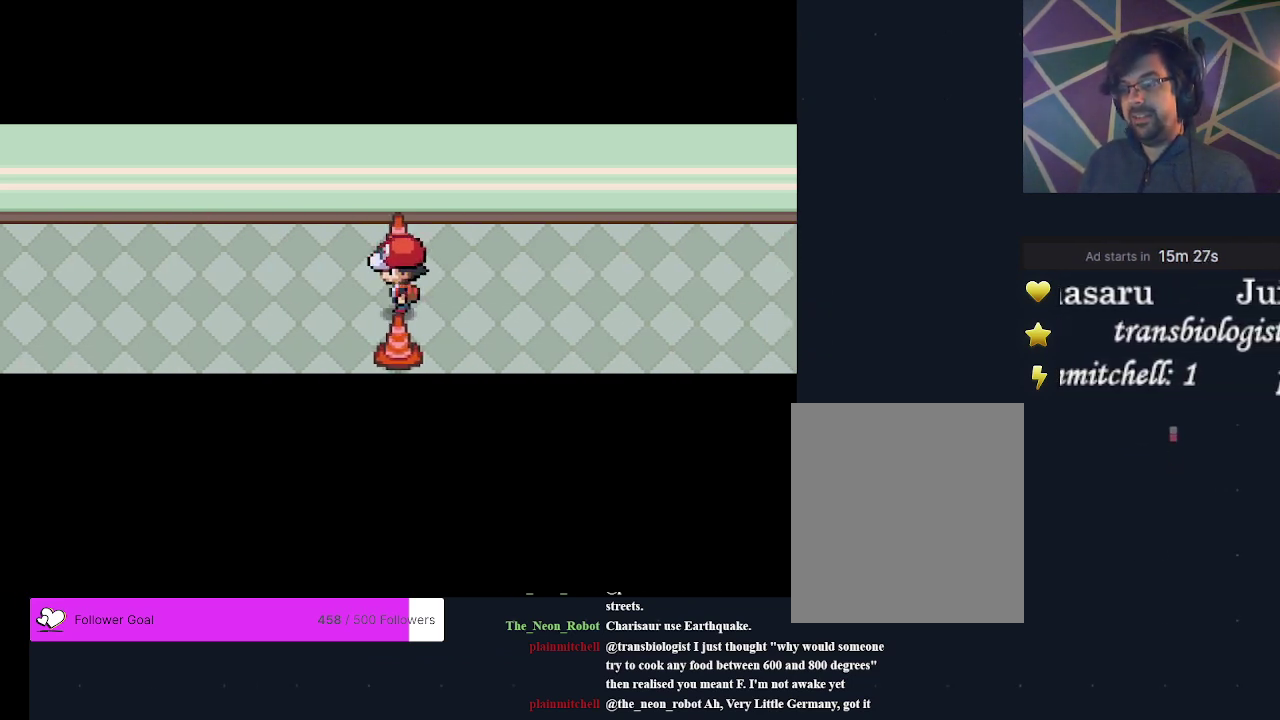
{"dt_ms": 700, "buttons": [], "events": [[100, "DPAD_DOWN", "up"]]}
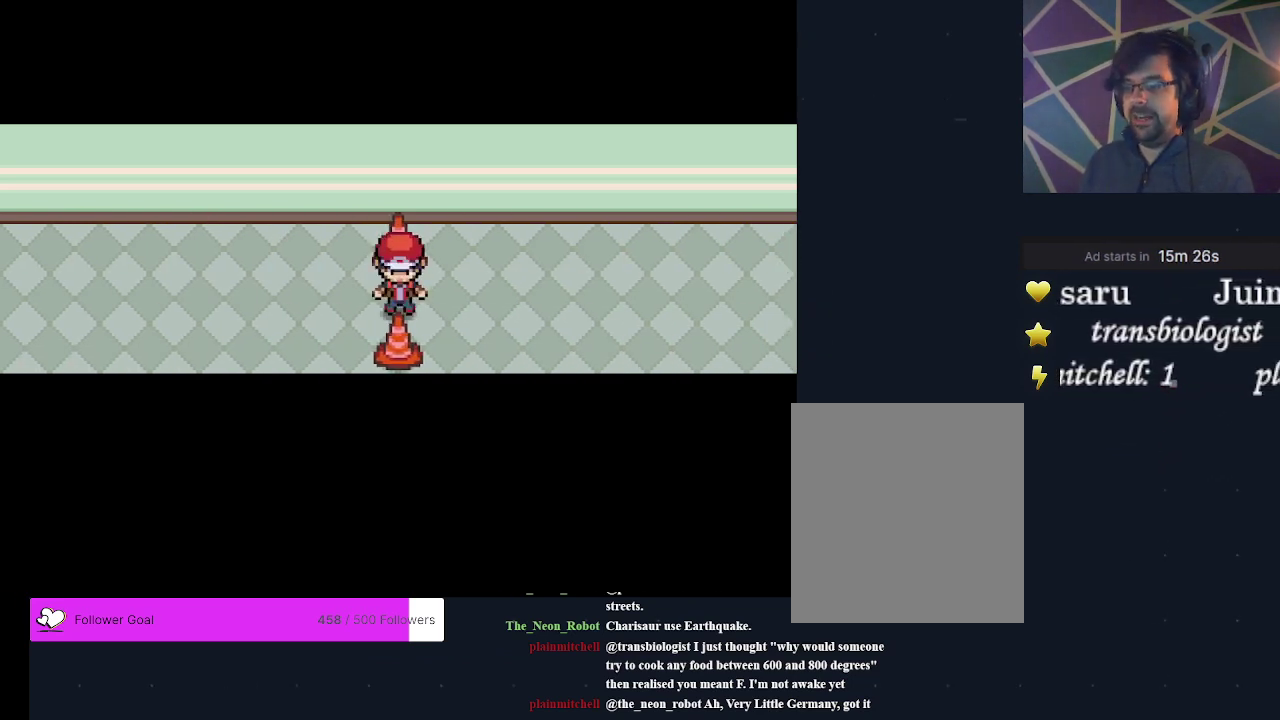
{"dt_ms": 500, "buttons": [], "events": []}
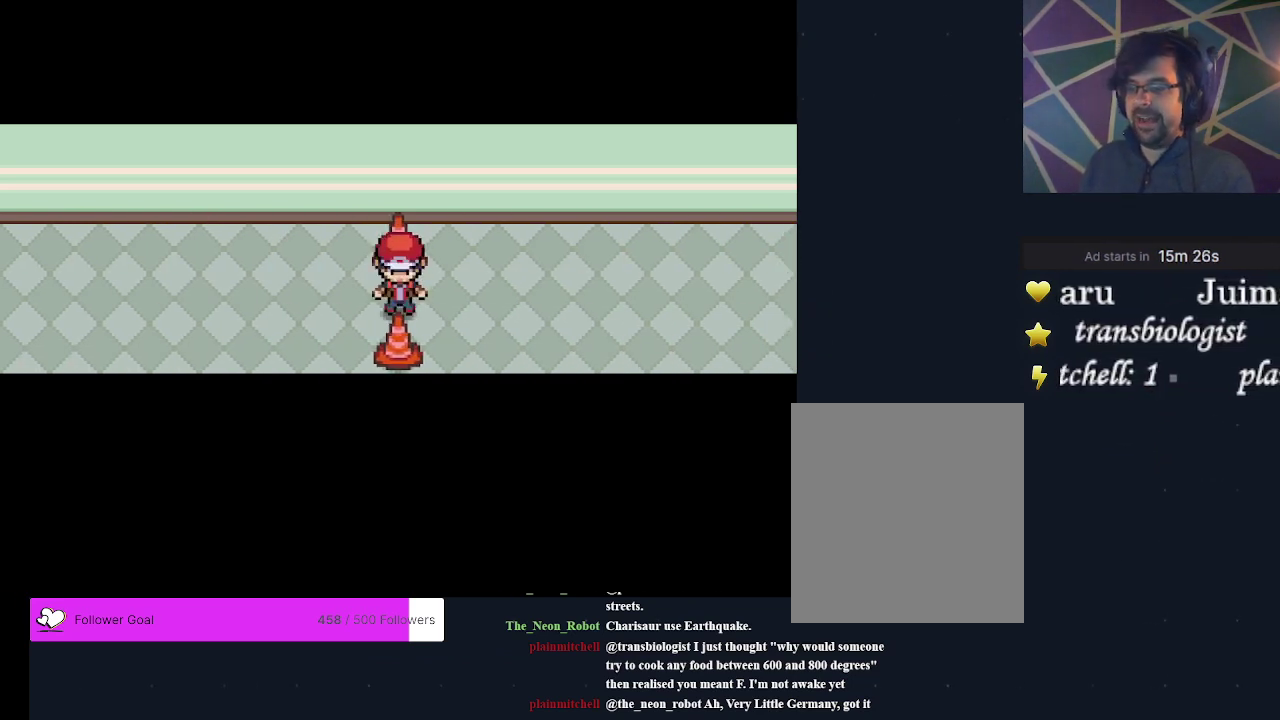
{"dt_ms": 500, "buttons": [], "events": [[133, "A", "down"], [200, "A", "up"]]}
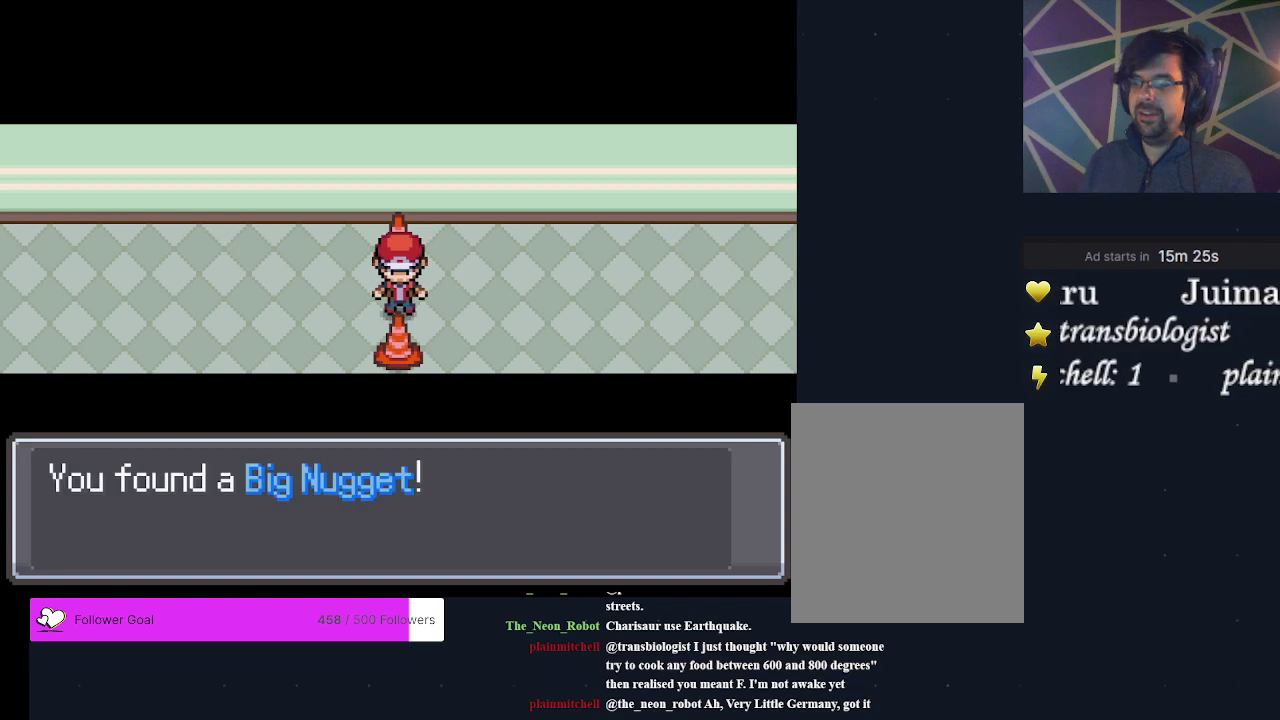
{"dt_ms": 500, "buttons": [], "events": []}
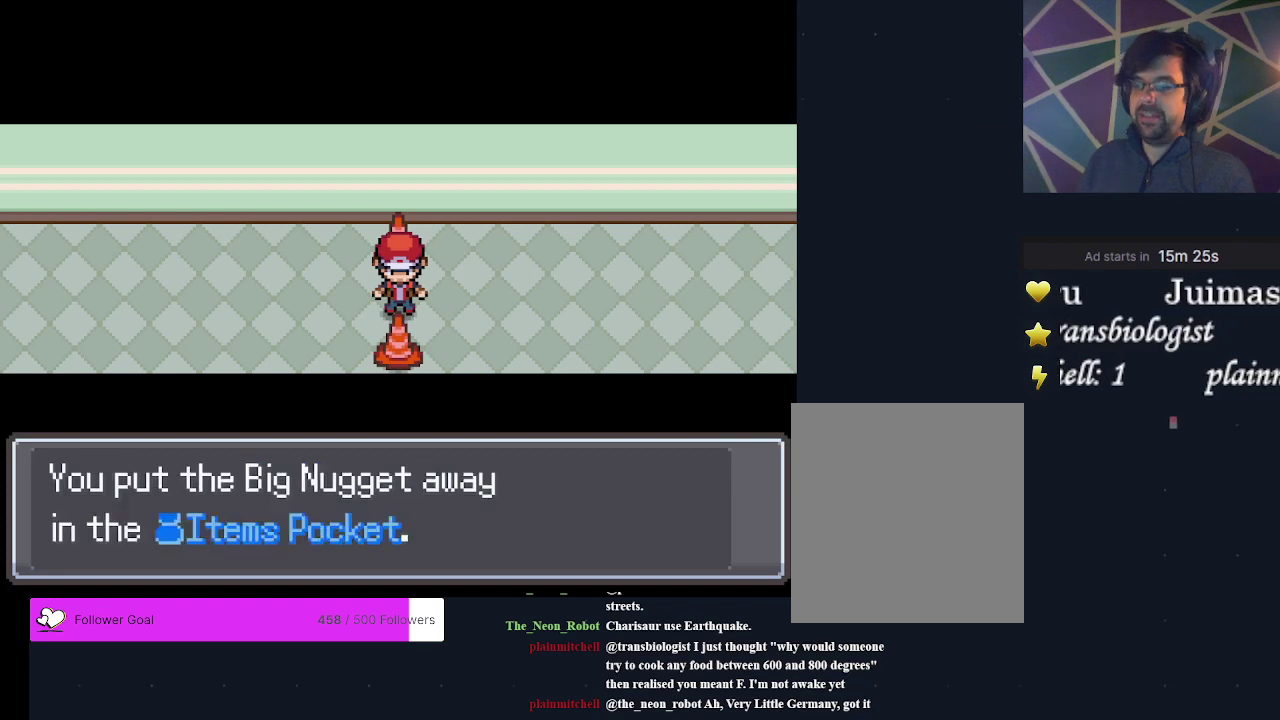
{"dt_ms": 500, "buttons": [], "events": []}
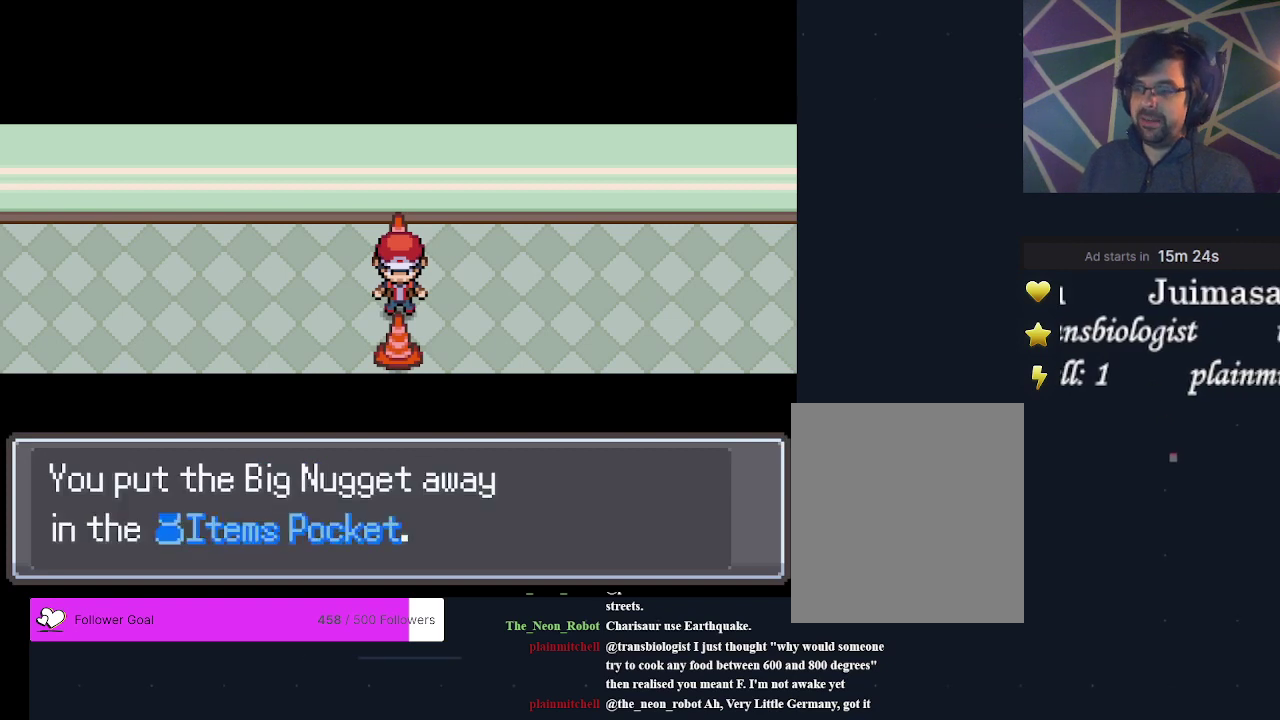
{"dt_ms": 500, "buttons": [], "events": []}
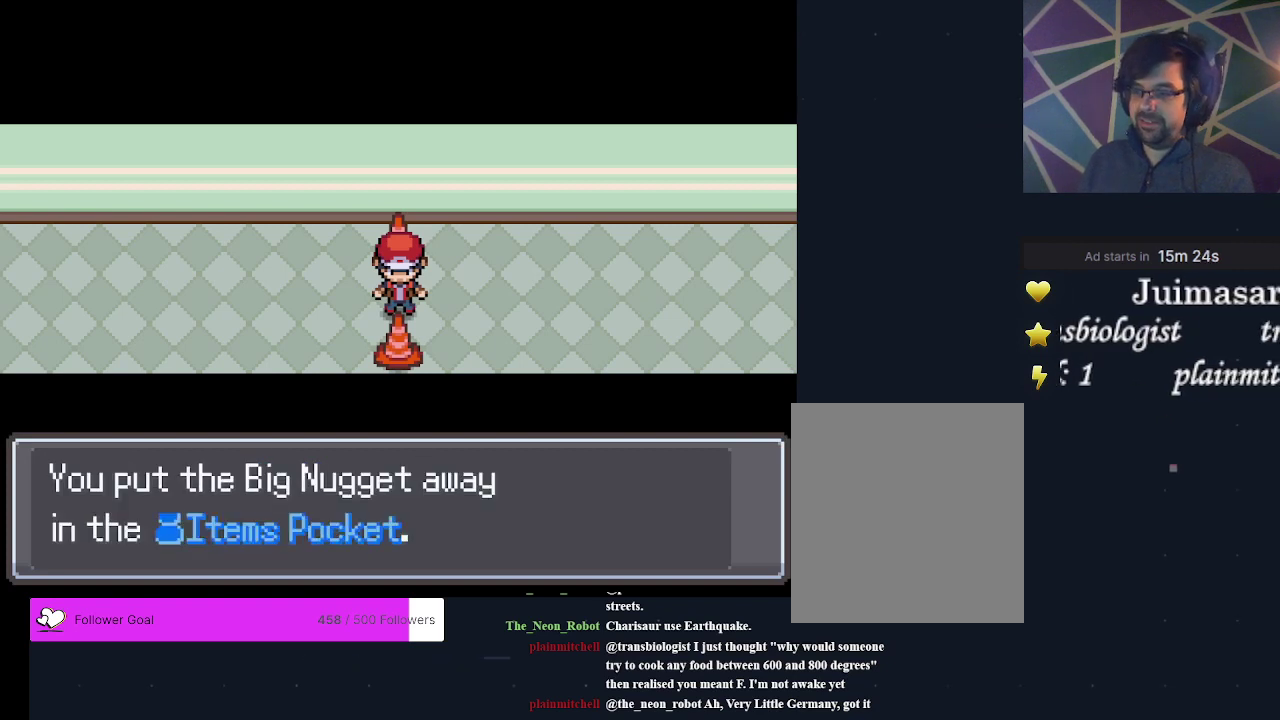
{"dt_ms": 500, "buttons": [], "events": []}
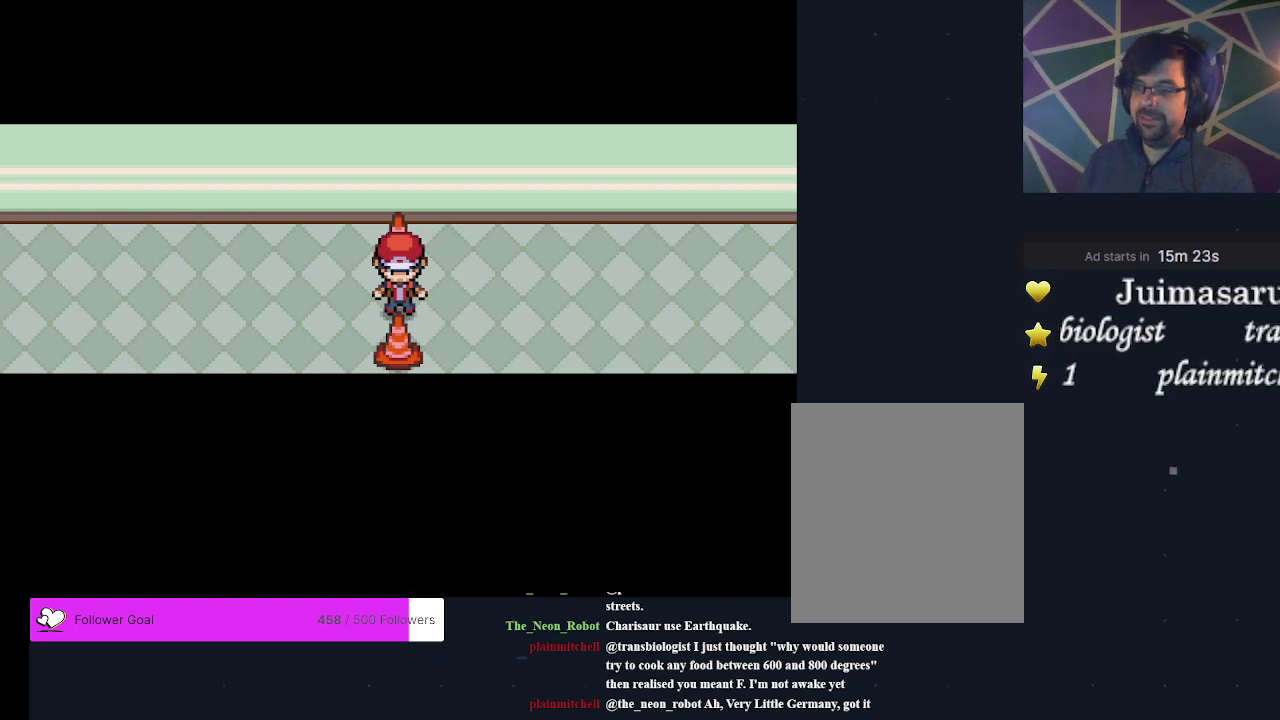
{"dt_ms": 500, "buttons": [], "events": []}
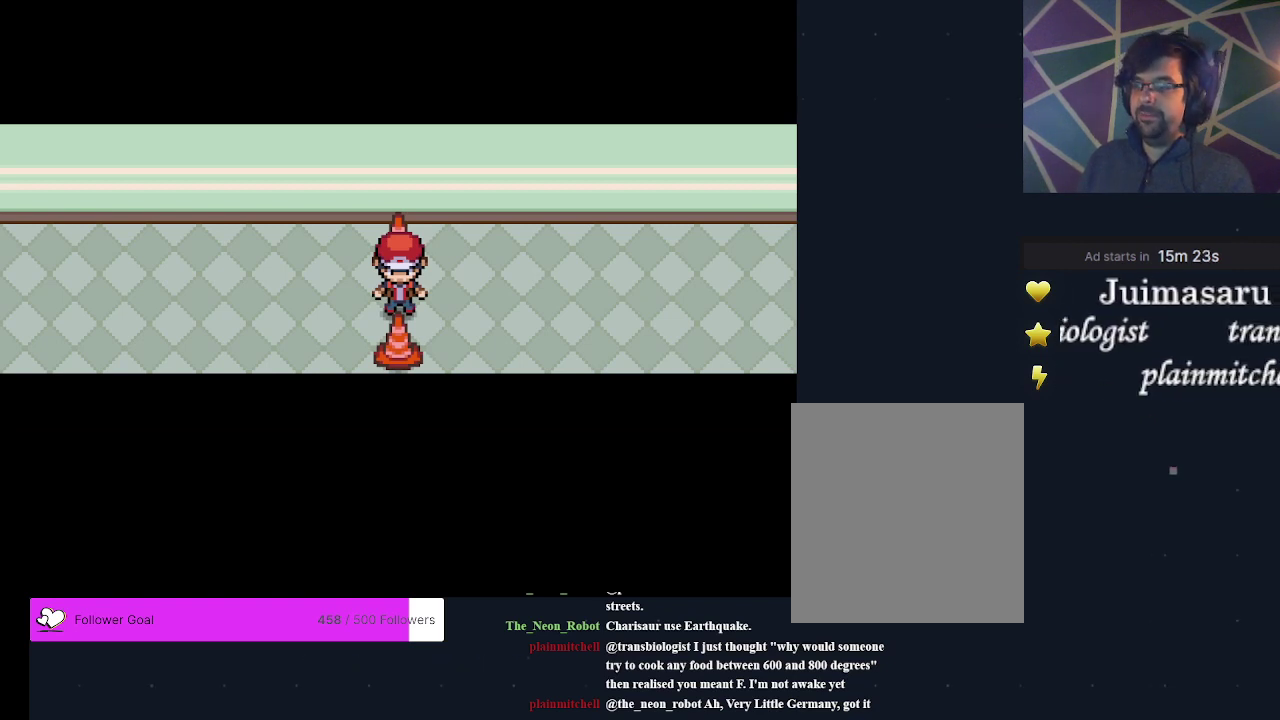
{"dt_ms": 300, "buttons": ["DPAD_LEFT"], "events": [[300, "DPAD_LEFT", "down"]]}
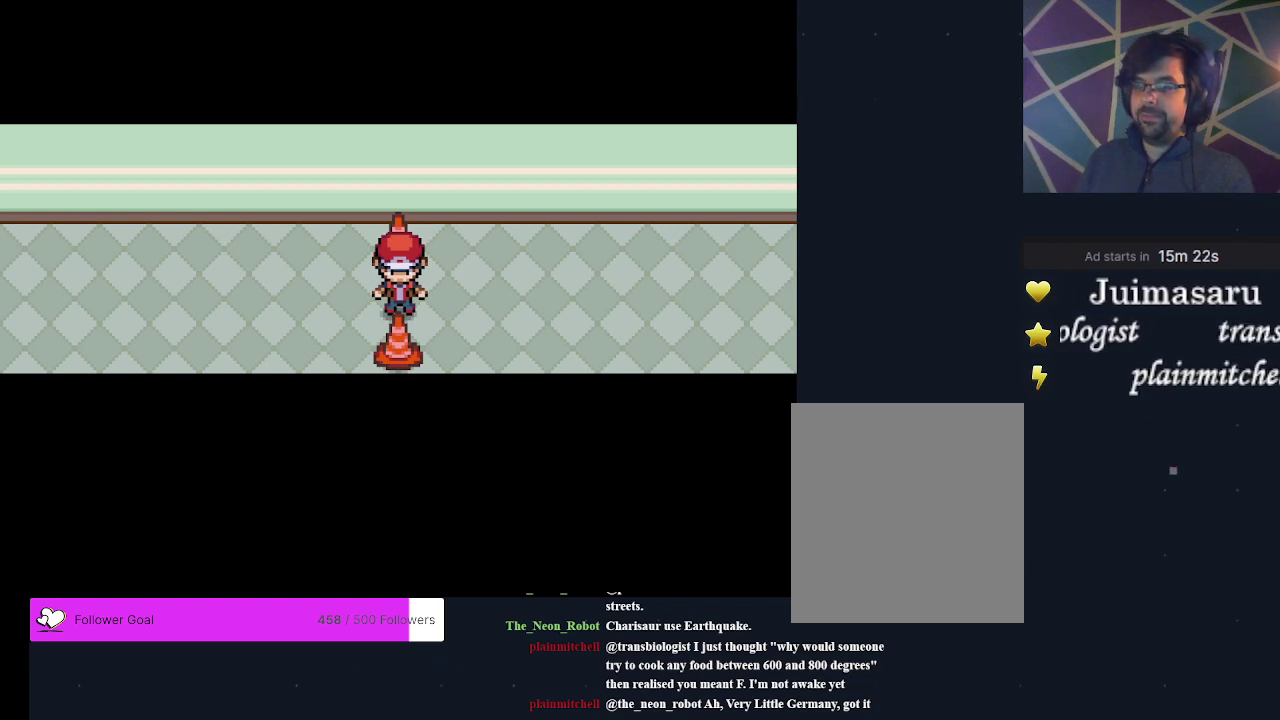
{"dt_ms": 700, "buttons": [], "events": [[533, "DPAD_LEFT", "up"]]}
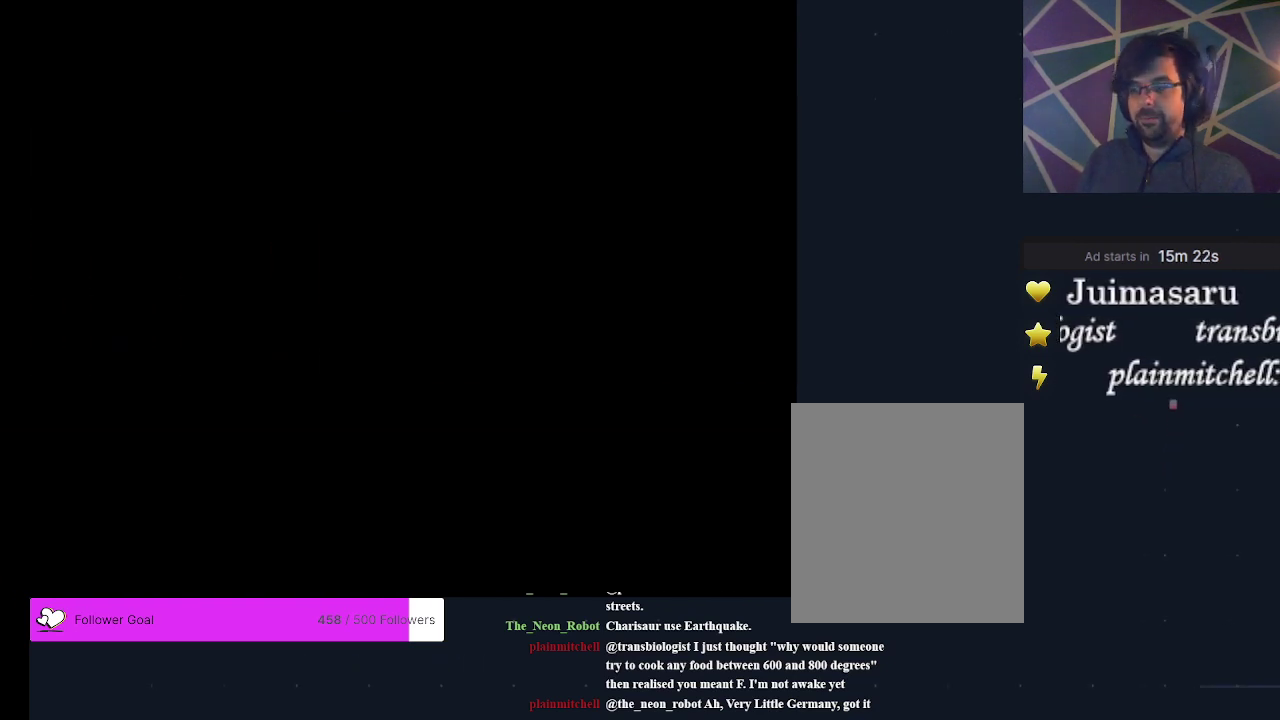
{"dt_ms": 500, "buttons": [], "events": []}
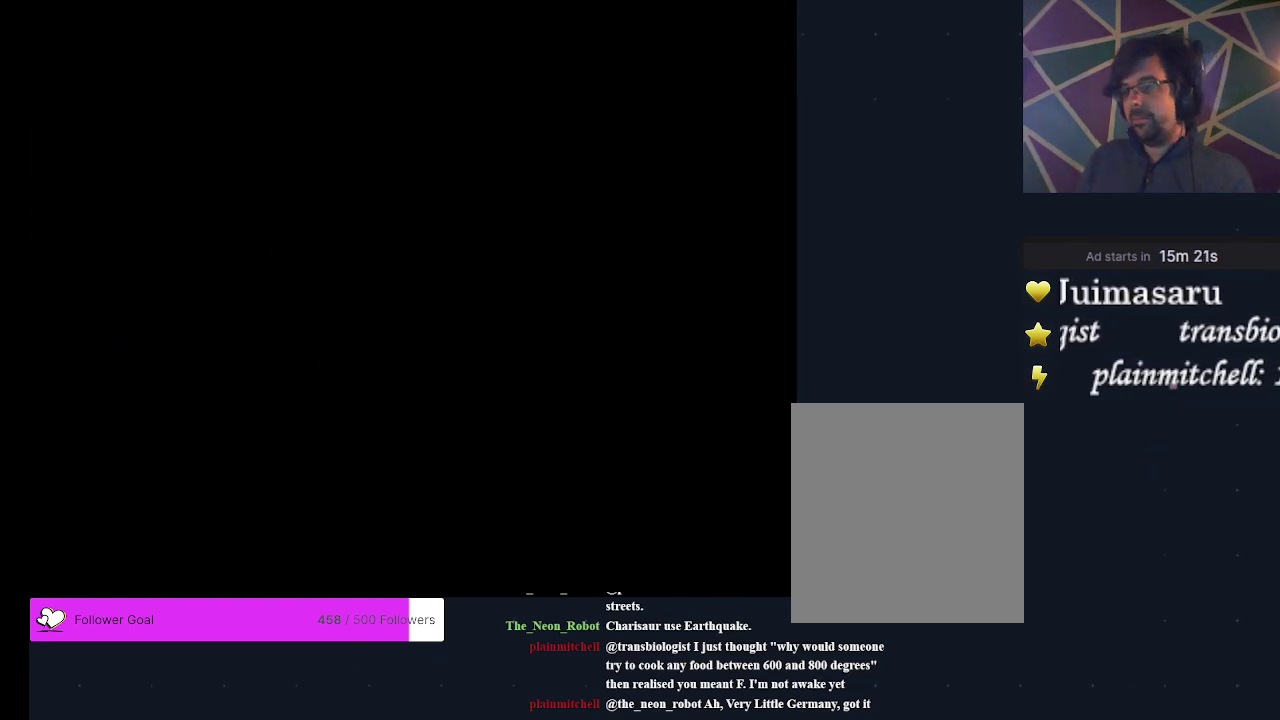
{"dt_ms": 500, "buttons": ["DPAD_DOWN"], "events": [[467, "DPAD_DOWN", "down"]]}
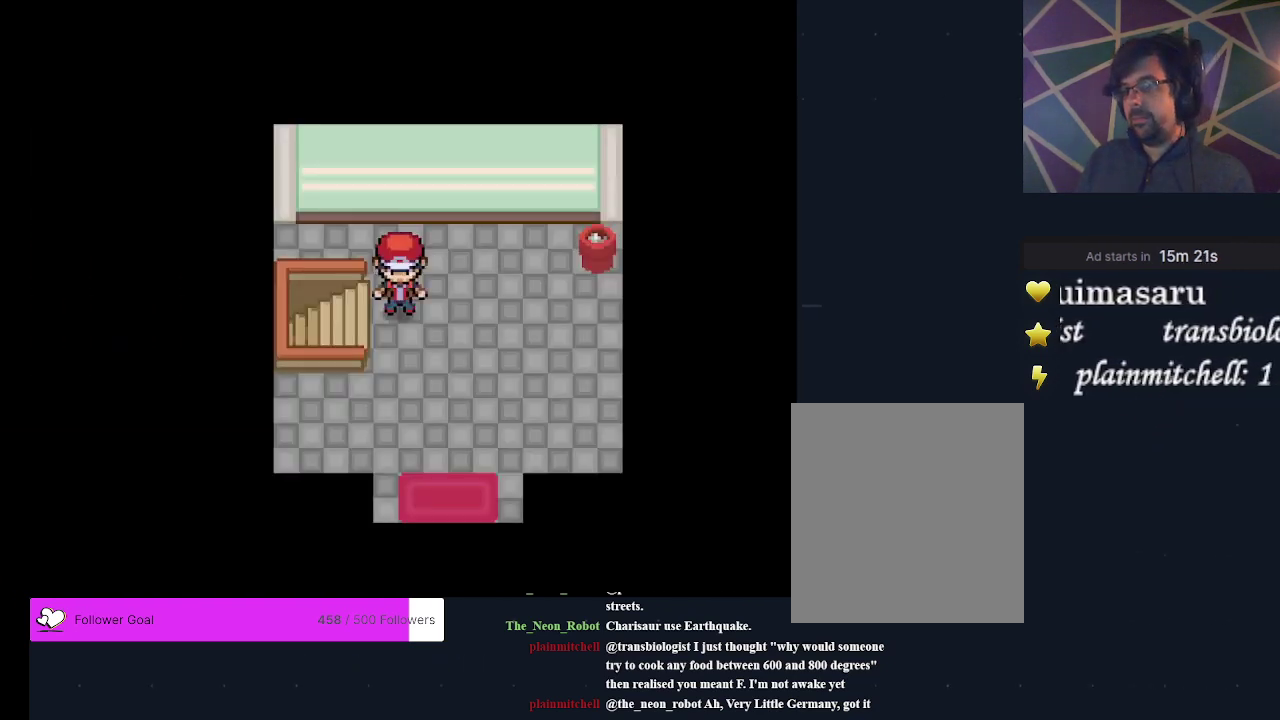
{"dt_ms": 400, "buttons": ["DPAD_RIGHT"], "events": [[267, "DPAD_DOWN", "up"], [400, "DPAD_RIGHT", "down"]]}
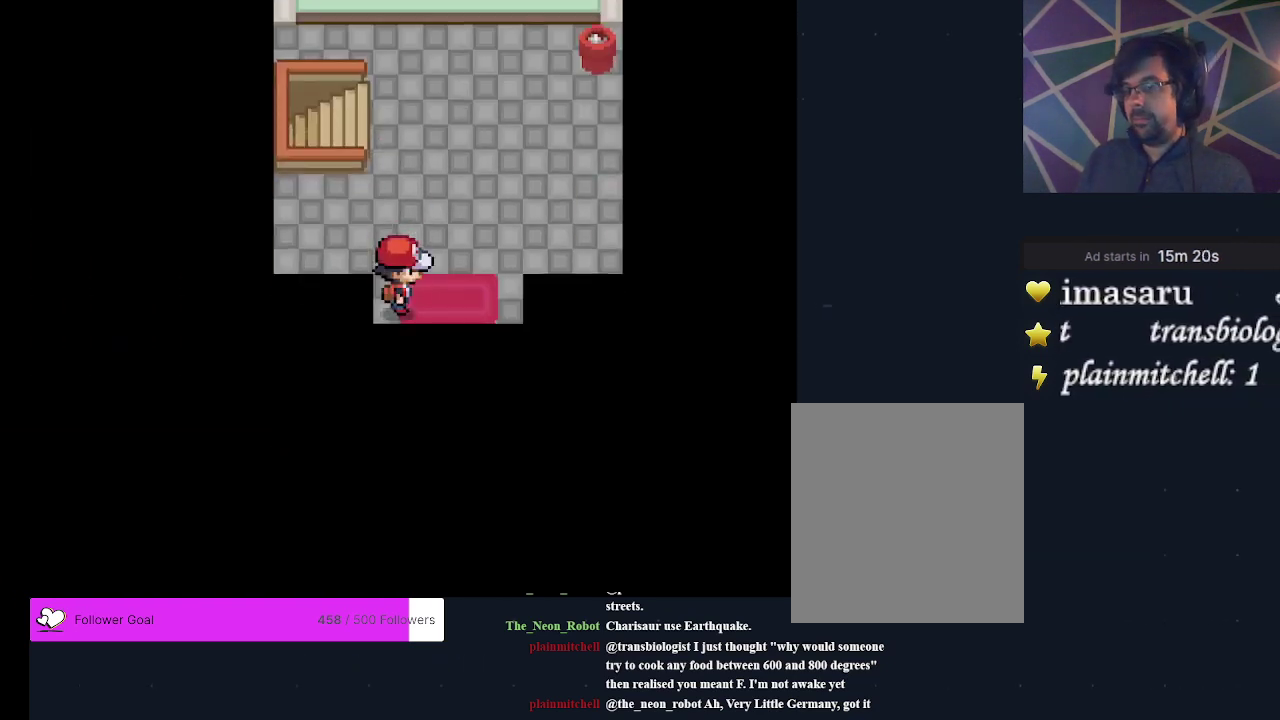
{"dt_ms": 600, "buttons": [], "events": [[100, "DPAD_RIGHT", "up"]]}
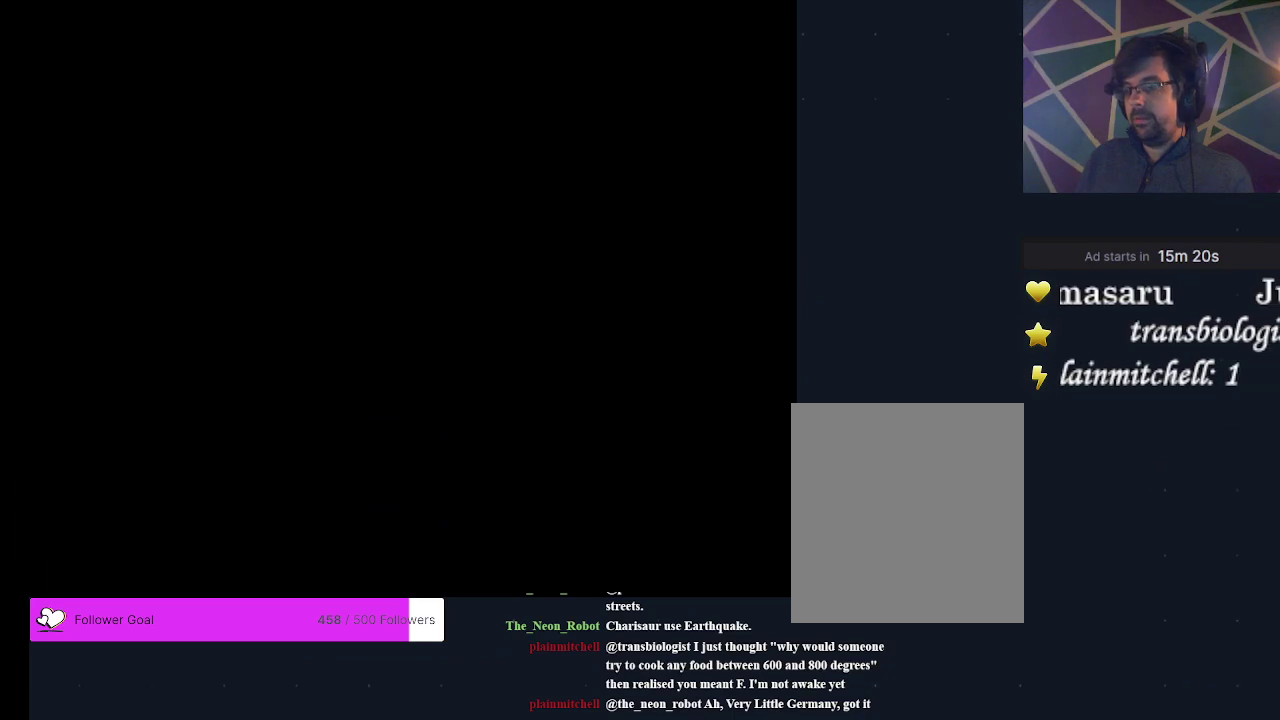
{"dt_ms": 600, "buttons": ["DPAD_RIGHT"], "events": [[600, "DPAD_RIGHT", "down"]]}
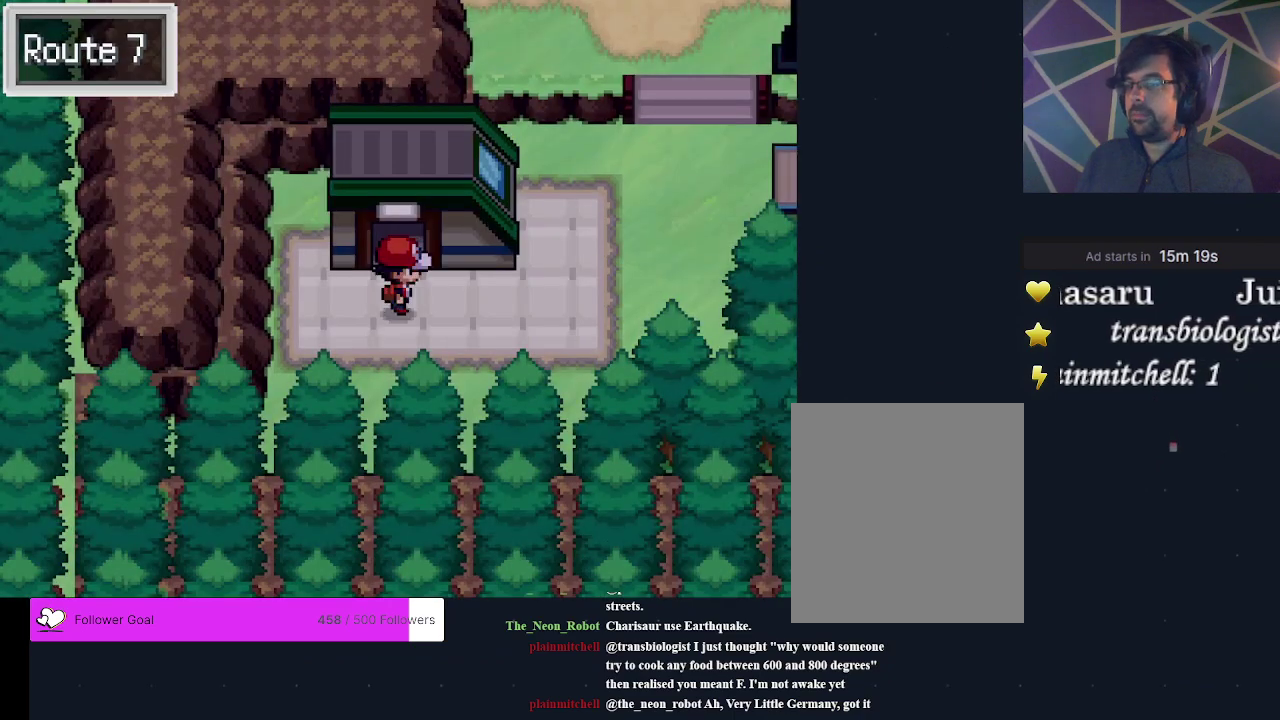
{"dt_ms": 400, "buttons": ["DPAD_UP"], "events": [[267, "DPAD_RIGHT", "up"], [400, "DPAD_UP", "down"]]}
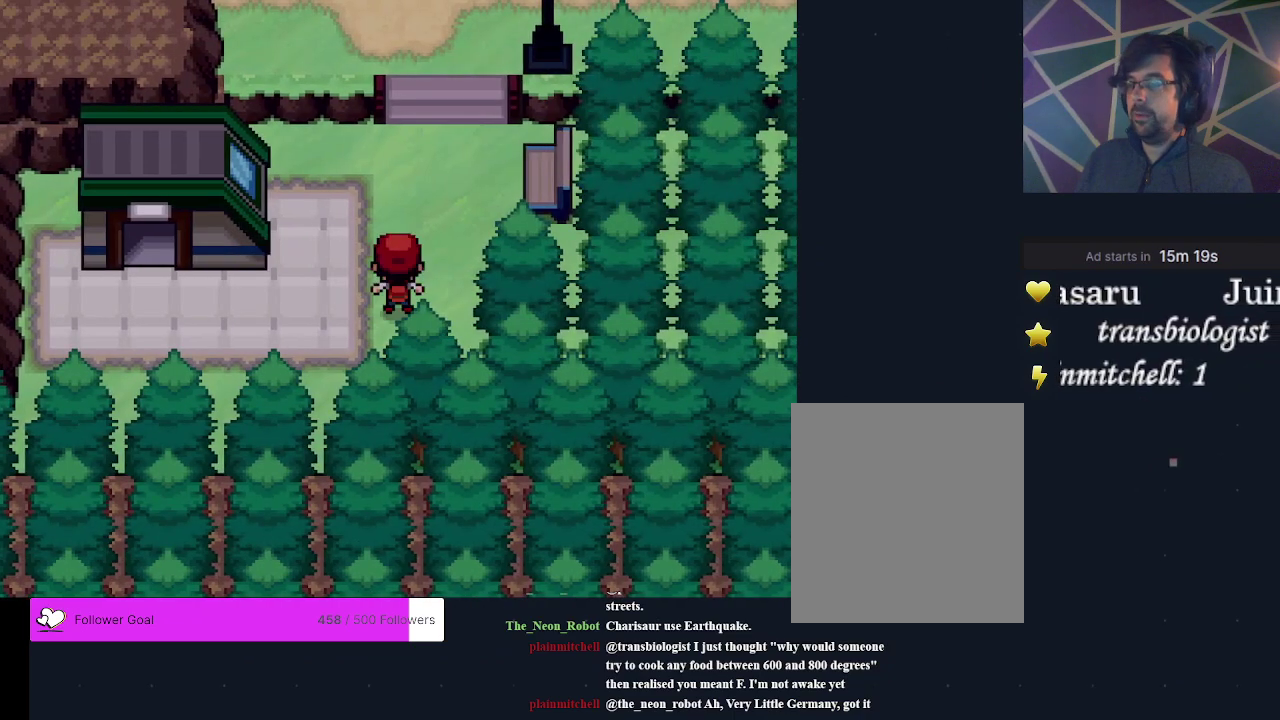
{"dt_ms": 500, "buttons": ["DPAD_LEFT"], "events": [[333, "DPAD_UP", "up"], [500, "DPAD_LEFT", "down"]]}
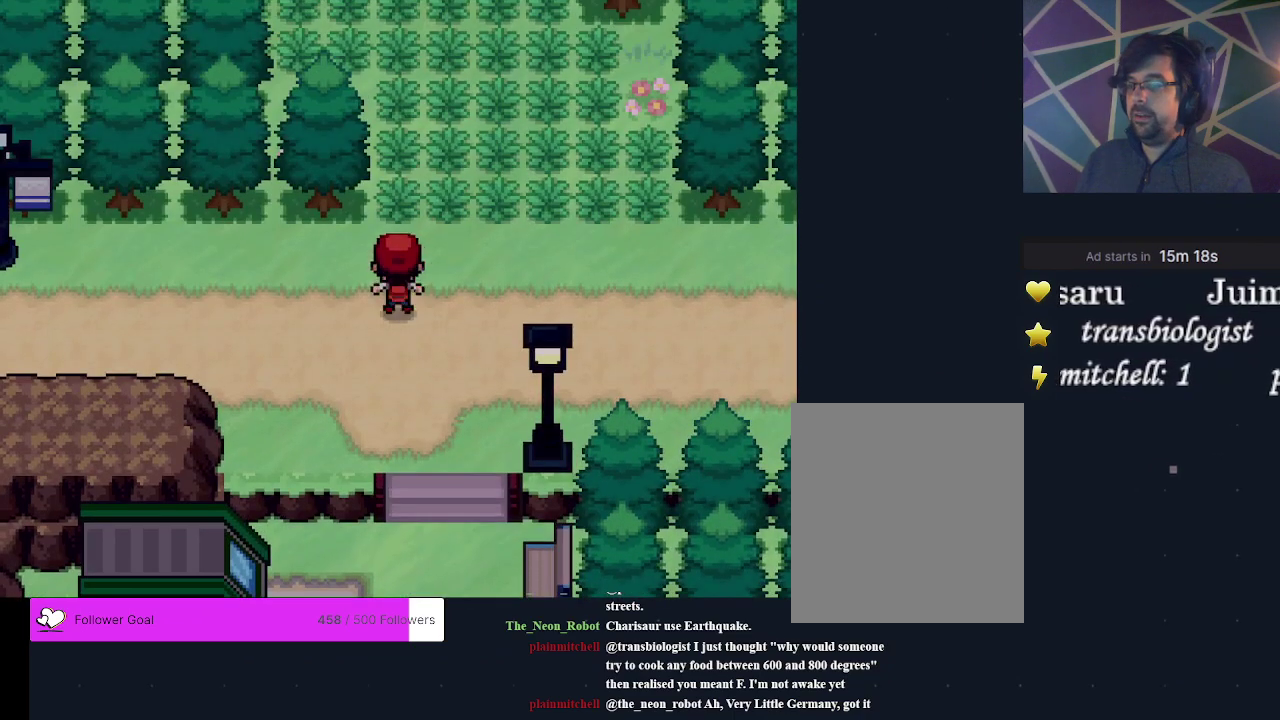
{"dt_ms": 500, "buttons": ["DPAD_LEFT"], "events": []}
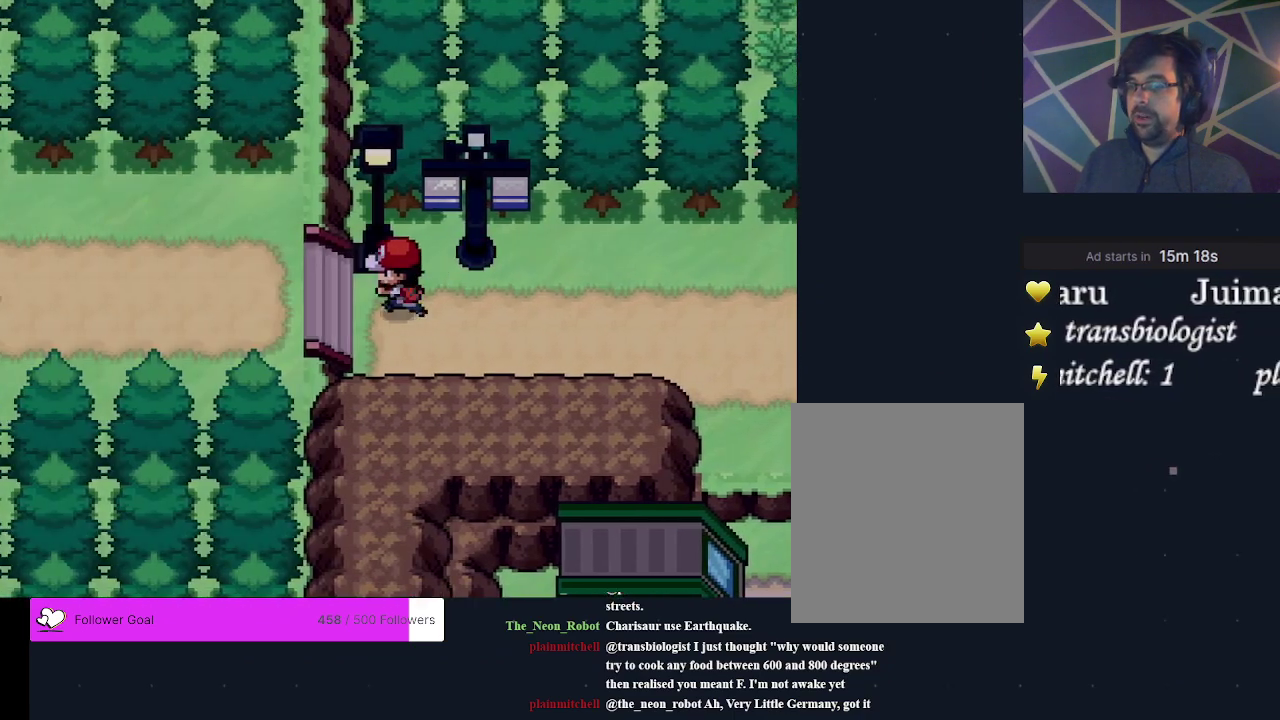
{"dt_ms": 500, "buttons": ["DPAD_LEFT"], "events": []}
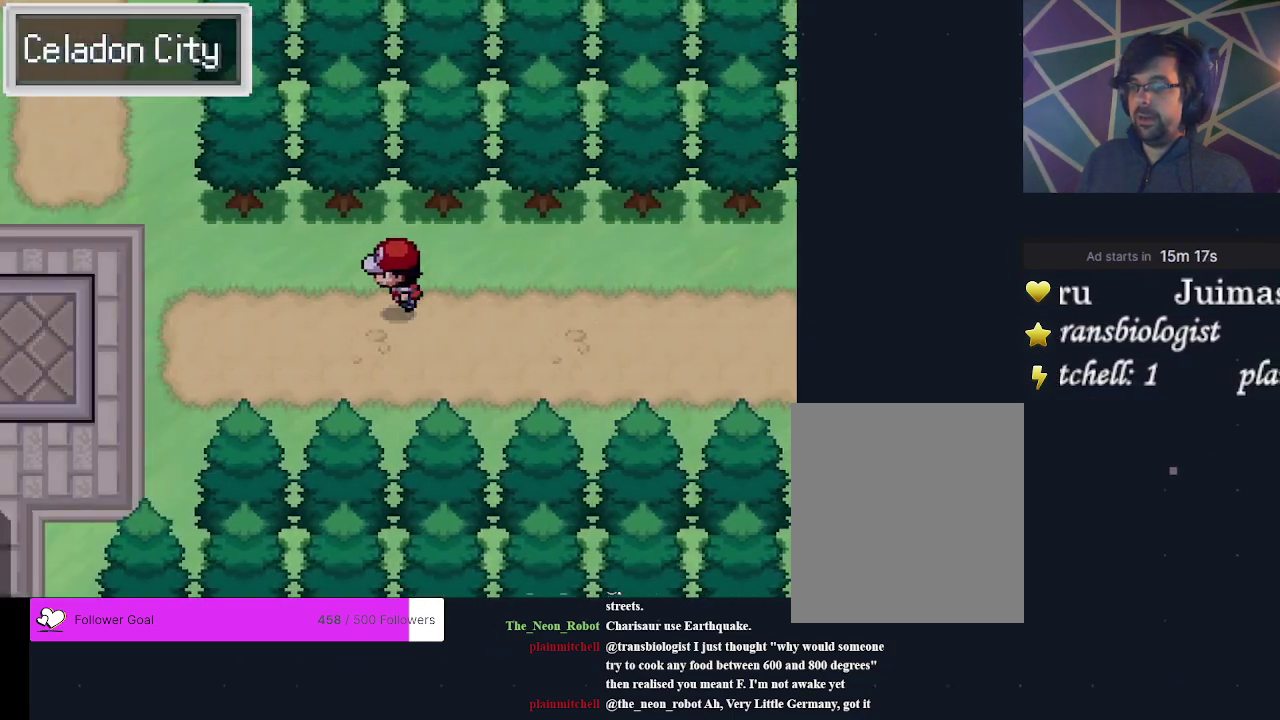
{"dt_ms": 500, "buttons": ["DPAD_LEFT"], "events": []}
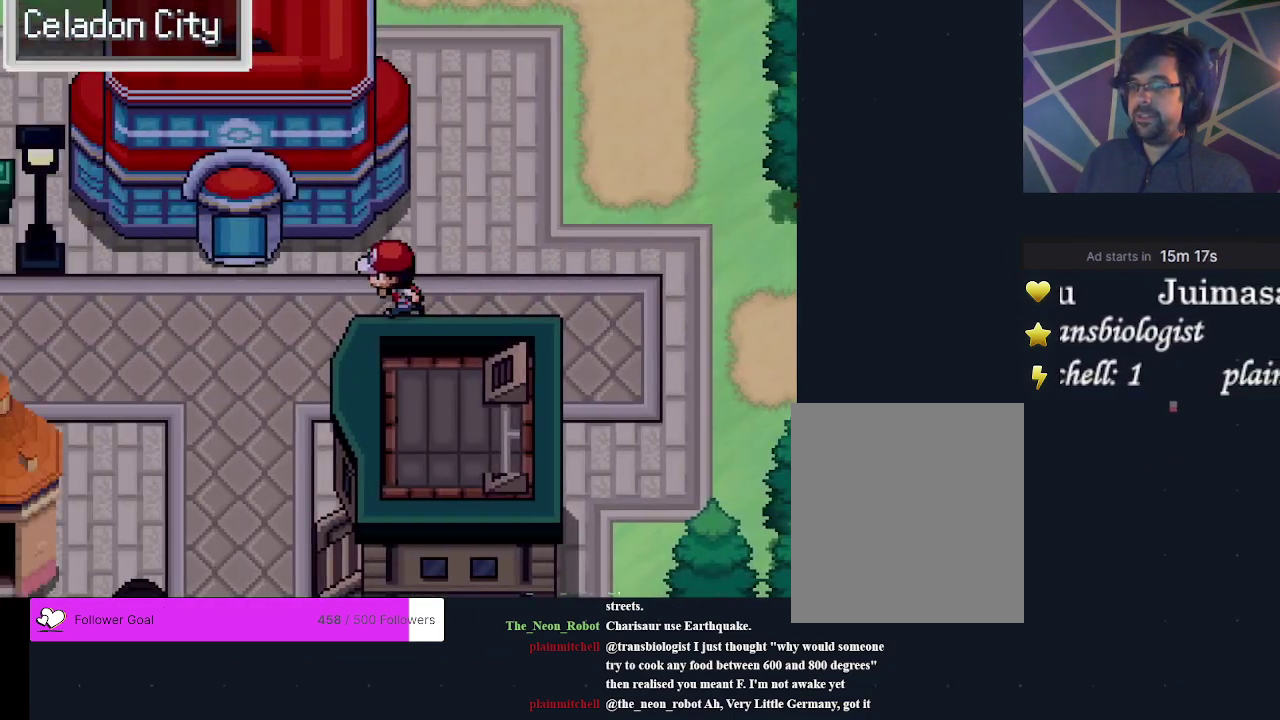
{"dt_ms": 700, "buttons": ["DPAD_UP"], "events": [[67, "DPAD_LEFT", "up"], [700, "DPAD_UP", "down"]]}
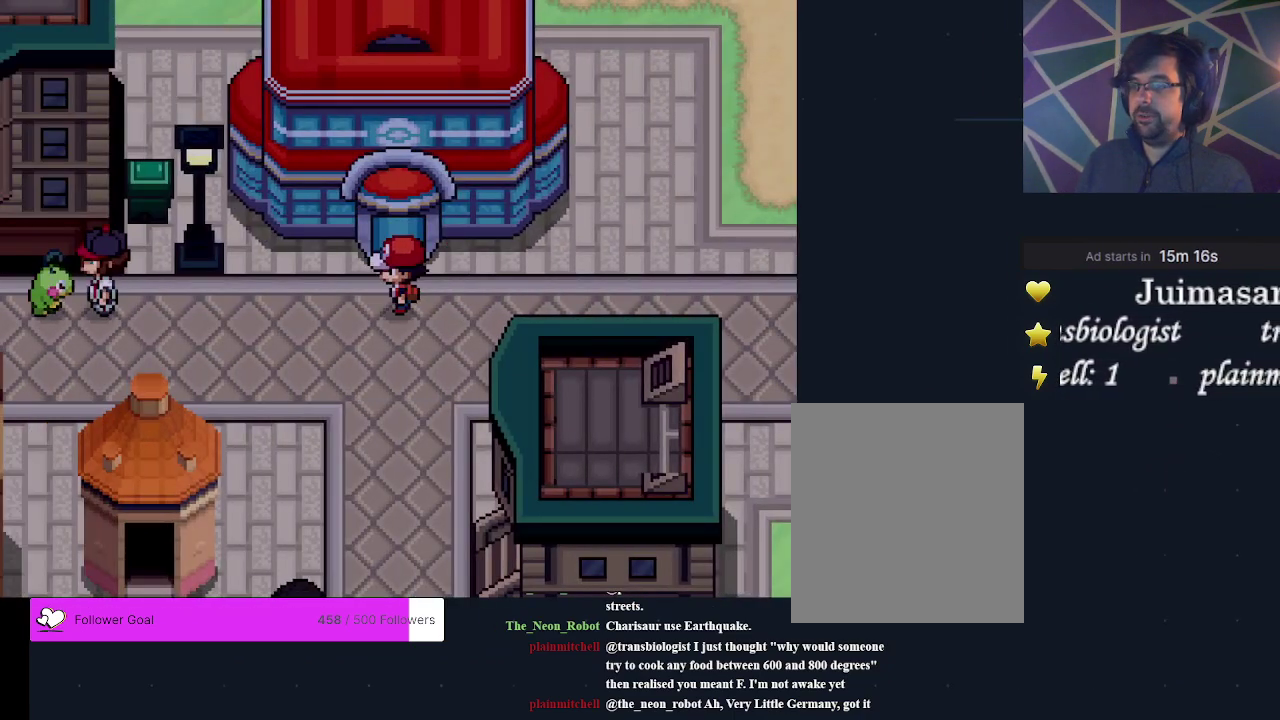
{"dt_ms": 300, "buttons": [], "events": [[233, "DPAD_UP", "up"]]}